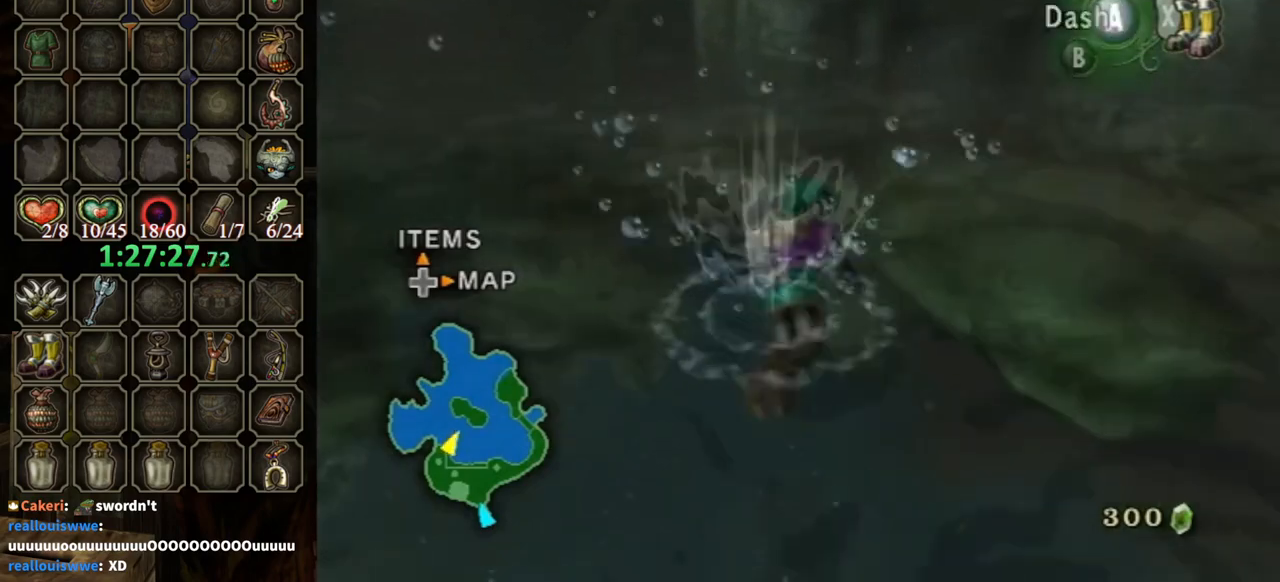
Gameplay with a controller (Nintendo layout); each line is a JSON object with the inputs held at the frame after it. "events" lists button and stick changes between this image and that frame as [ms after this image, input, new state], when the widget could be followed in between. Not read: L3 R3.
{"buttons": [], "left_stick": "up", "right_stick": "center", "events": [[67, "A", "down"], [100, "A", "up"], [200, "A", "down"], [300, "A", "up"], [367, "A", "down"], [433, "A", "up"]]}
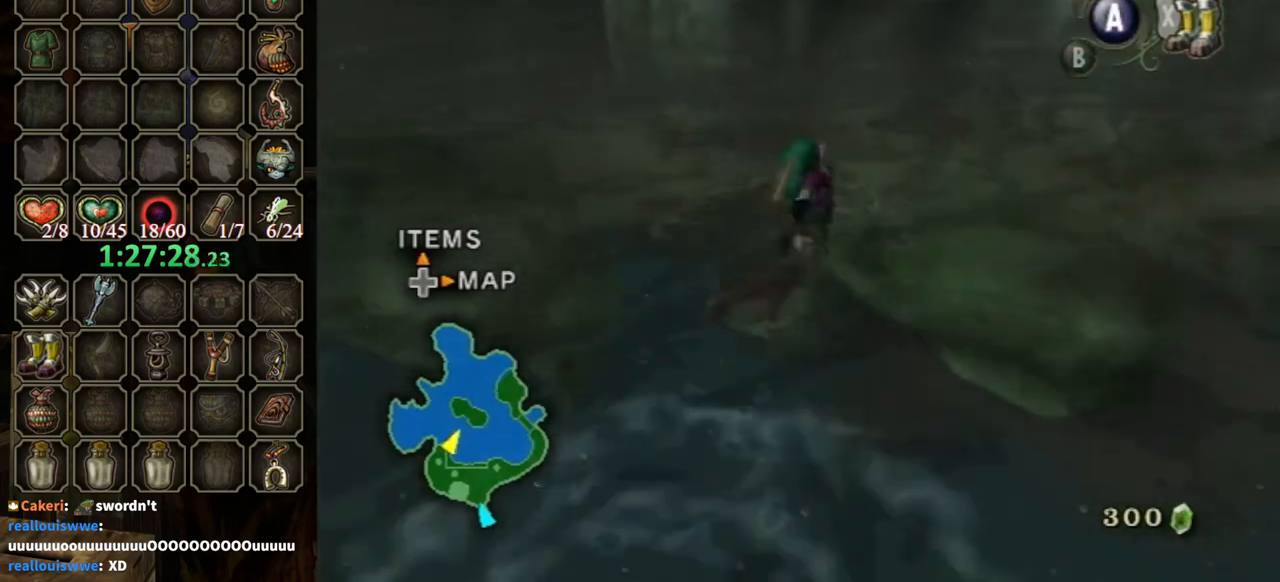
{"buttons": [], "left_stick": "up", "right_stick": "center", "events": []}
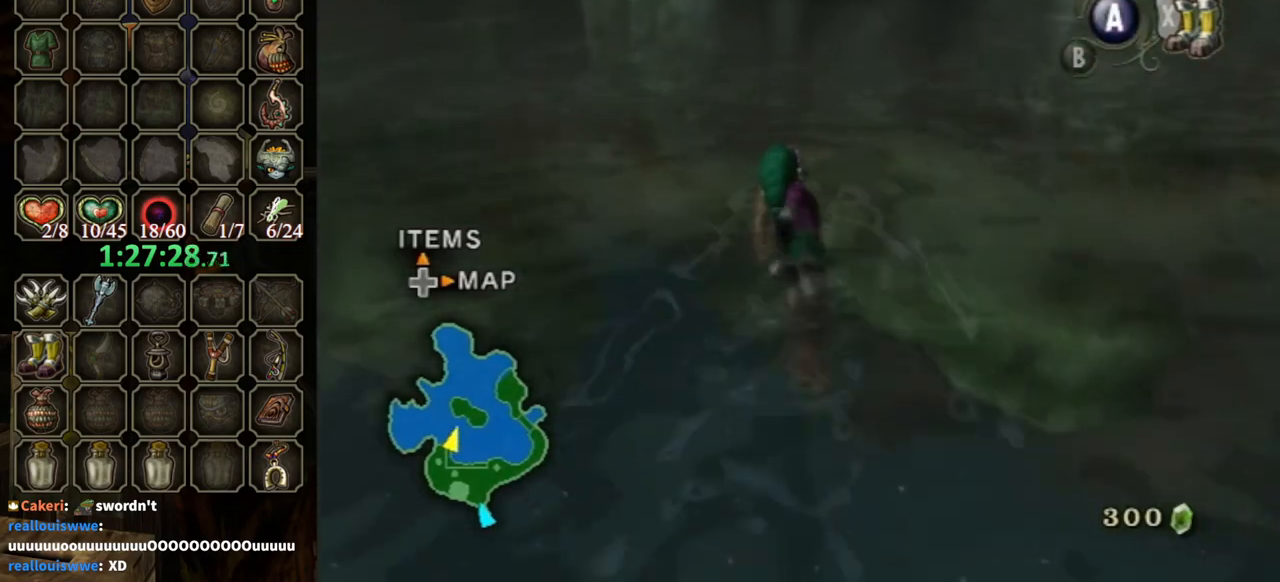
{"buttons": [], "left_stick": "up", "right_stick": "center", "events": []}
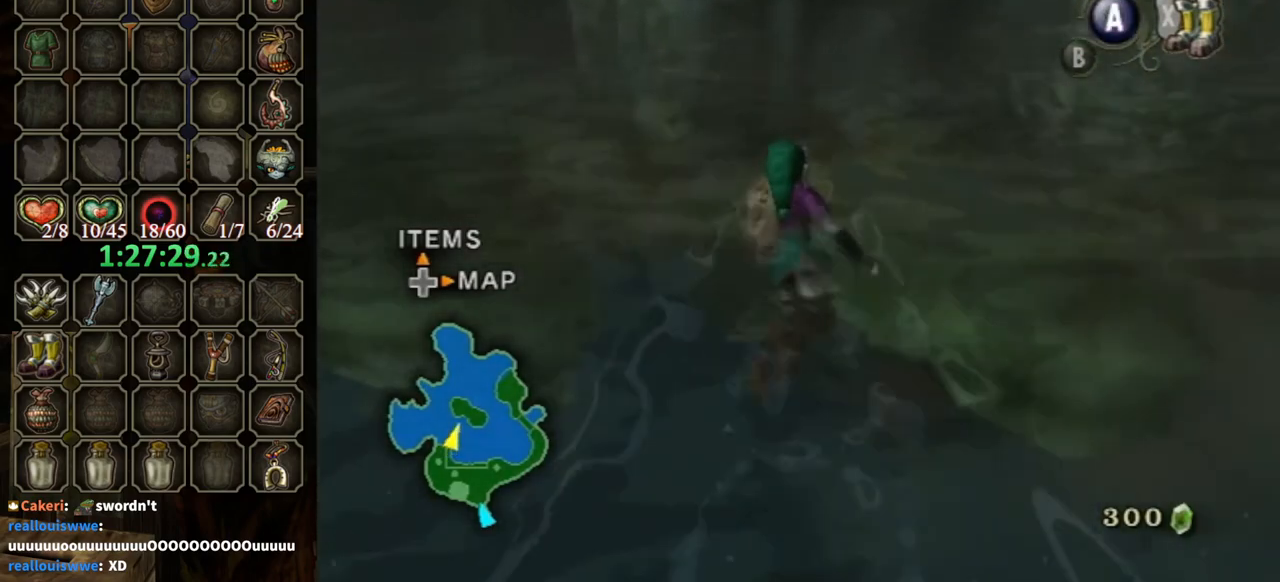
{"buttons": [], "left_stick": "up", "right_stick": "center", "events": []}
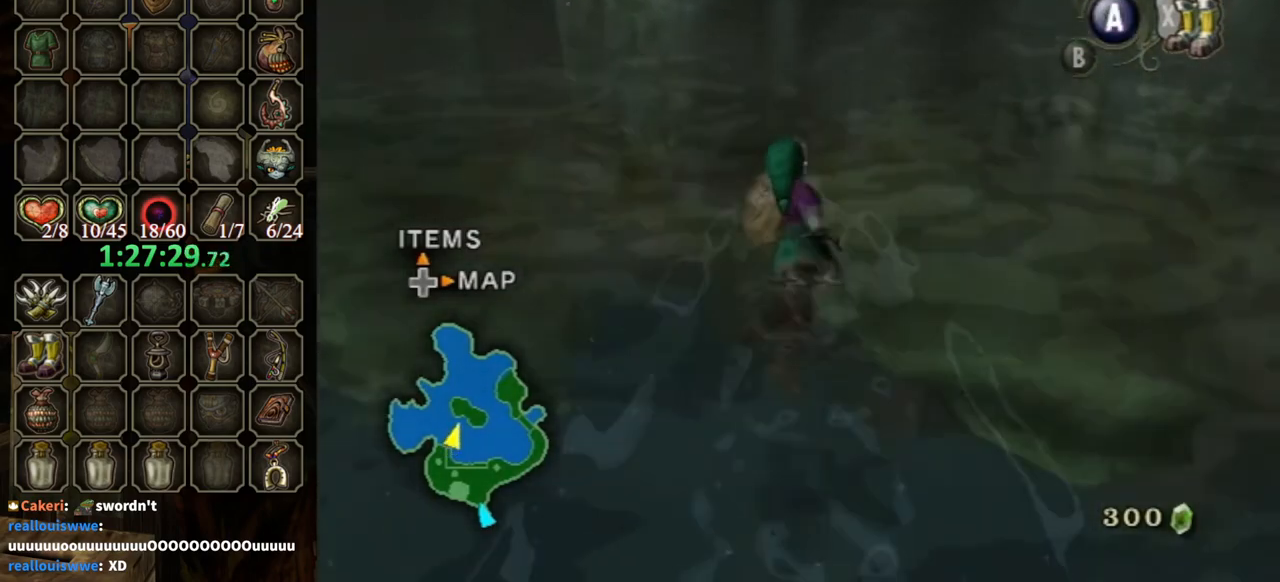
{"buttons": [], "left_stick": "up", "right_stick": "center", "events": [[300, "A", "down"], [400, "A", "up"]]}
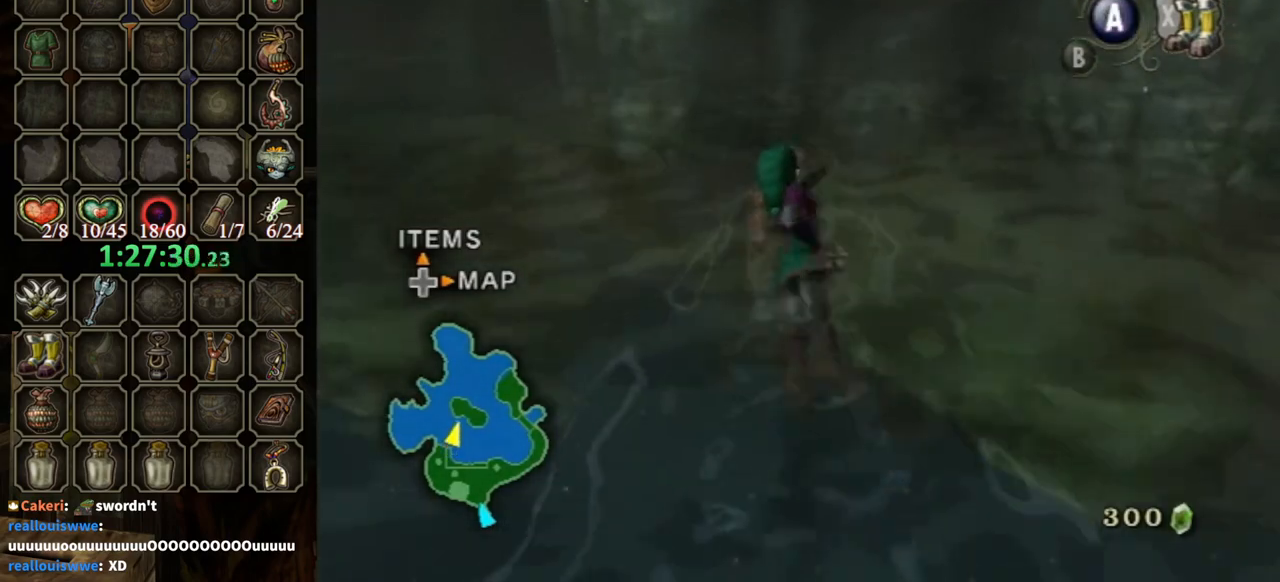
{"buttons": ["Y"], "left_stick": "up", "right_stick": "center", "events": [[400, "Y", "down"]]}
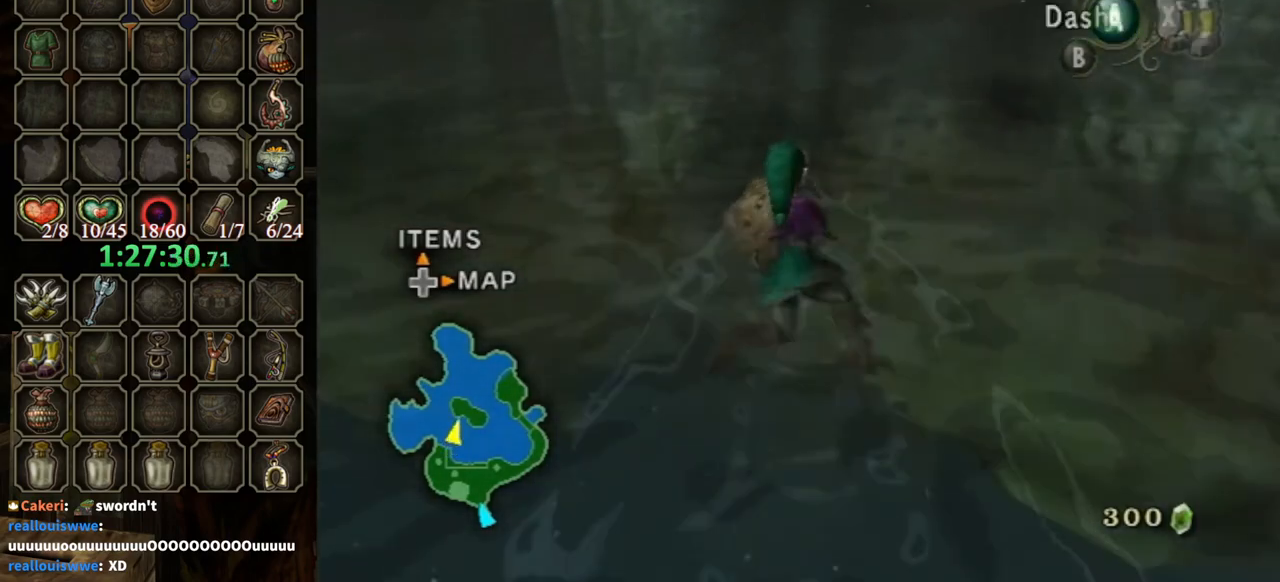
{"buttons": ["Y"], "left_stick": "center", "right_stick": "center", "events": [[433, "left_stick", "center"]]}
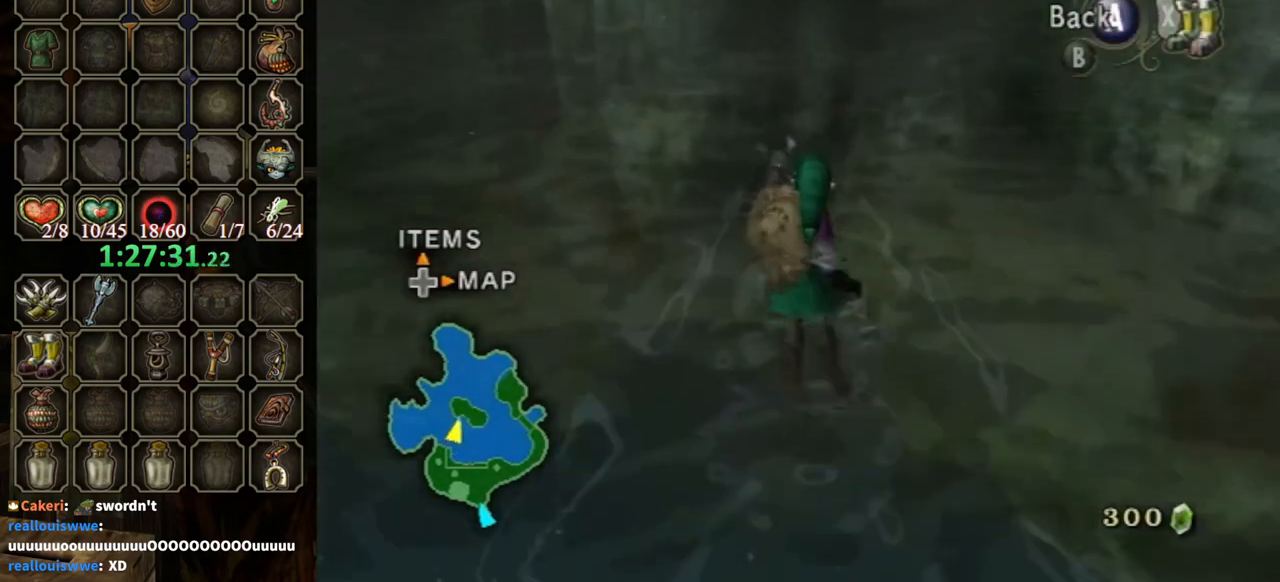
{"buttons": ["Y"], "left_stick": "down-left", "right_stick": "center", "events": [[267, "left_stick", "down"], [333, "left_stick", "down-left"]]}
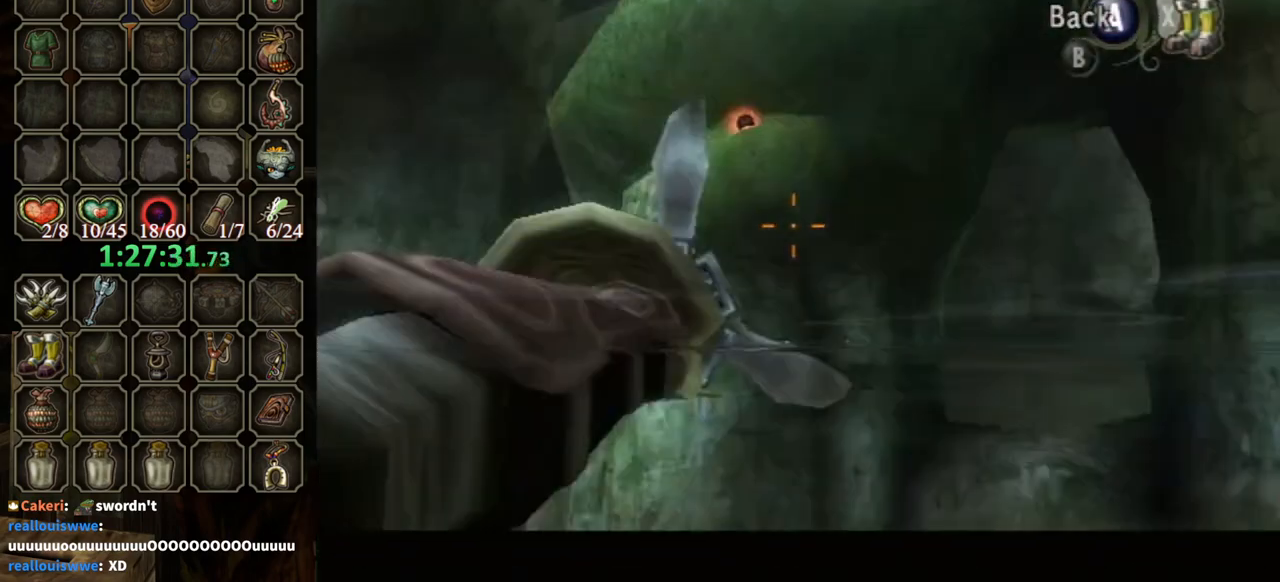
{"buttons": [], "left_stick": "center", "right_stick": "center", "events": [[367, "Y", "up"], [400, "left_stick", "center"]]}
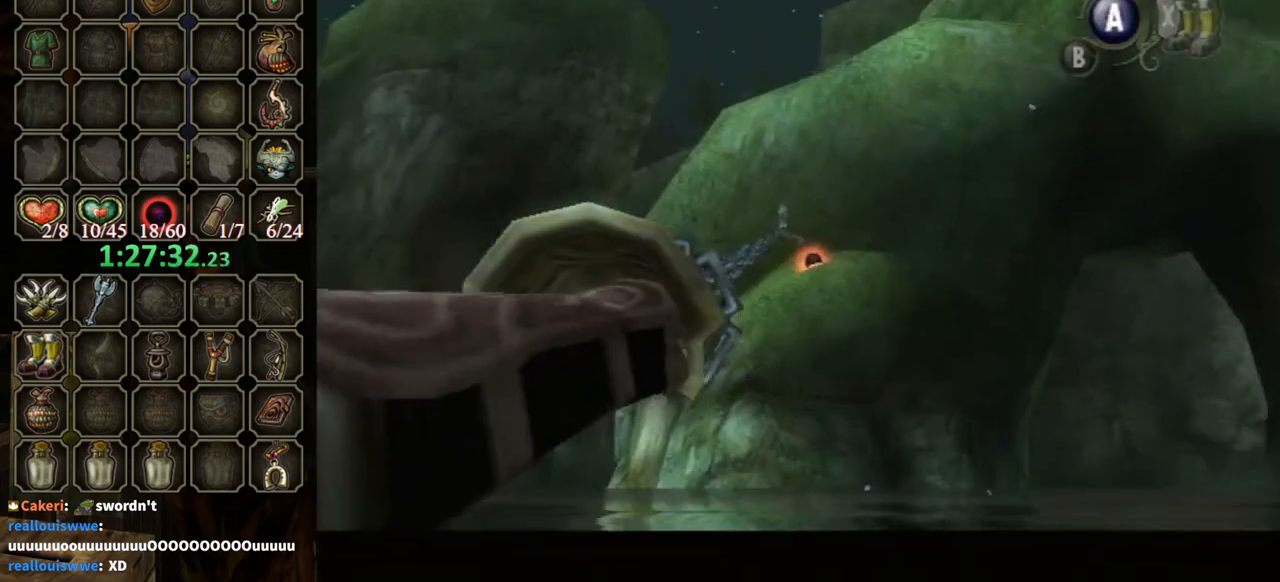
{"buttons": ["Y"], "left_stick": "up-right", "right_stick": "center", "events": [[267, "Y", "down"], [433, "left_stick", "up-right"]]}
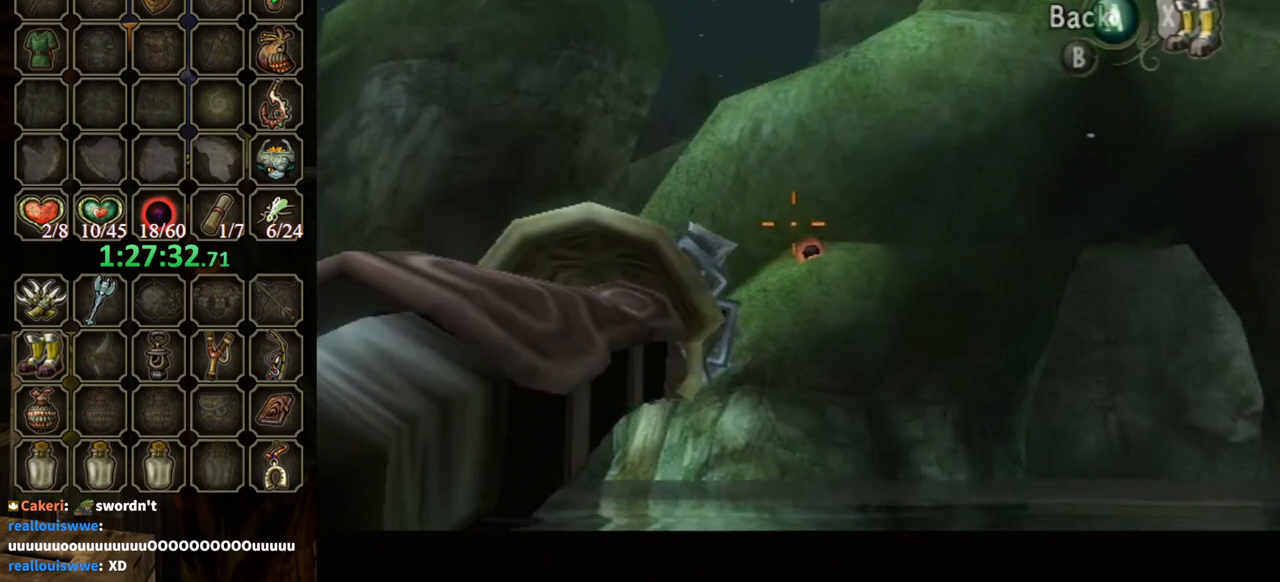
{"buttons": ["L1"], "left_stick": "down-left", "right_stick": "center", "events": [[167, "Y", "up"], [200, "left_stick", "center"], [333, "L1", "down"], [400, "left_stick", "down-left"]]}
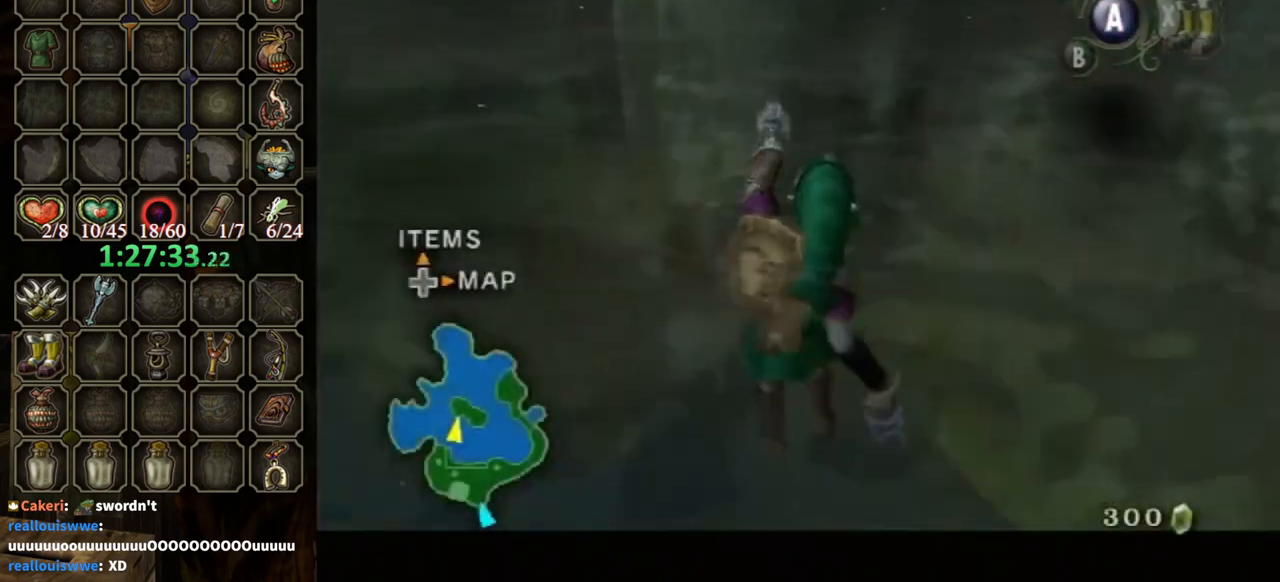
{"buttons": ["L1"], "left_stick": "down-left", "right_stick": "center", "events": []}
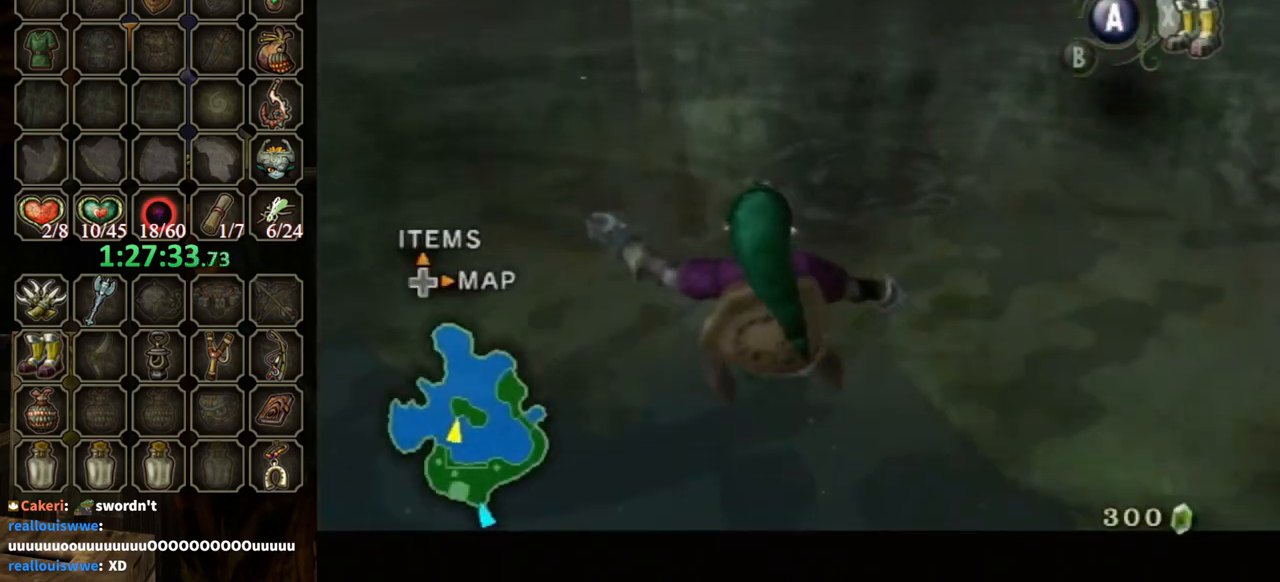
{"buttons": [], "left_stick": "center", "right_stick": "center", "events": [[67, "left_stick", "up"], [133, "L1", "up"], [433, "left_stick", "center"]]}
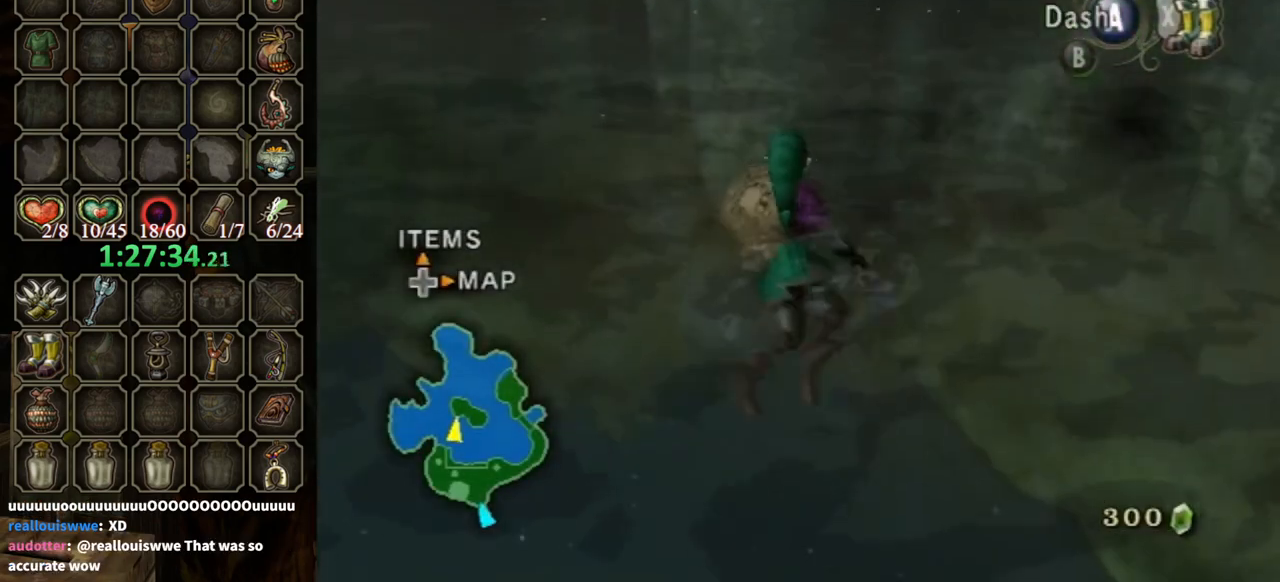
{"buttons": ["Y"], "left_stick": "center", "right_stick": "center", "events": [[33, "Y", "down"]]}
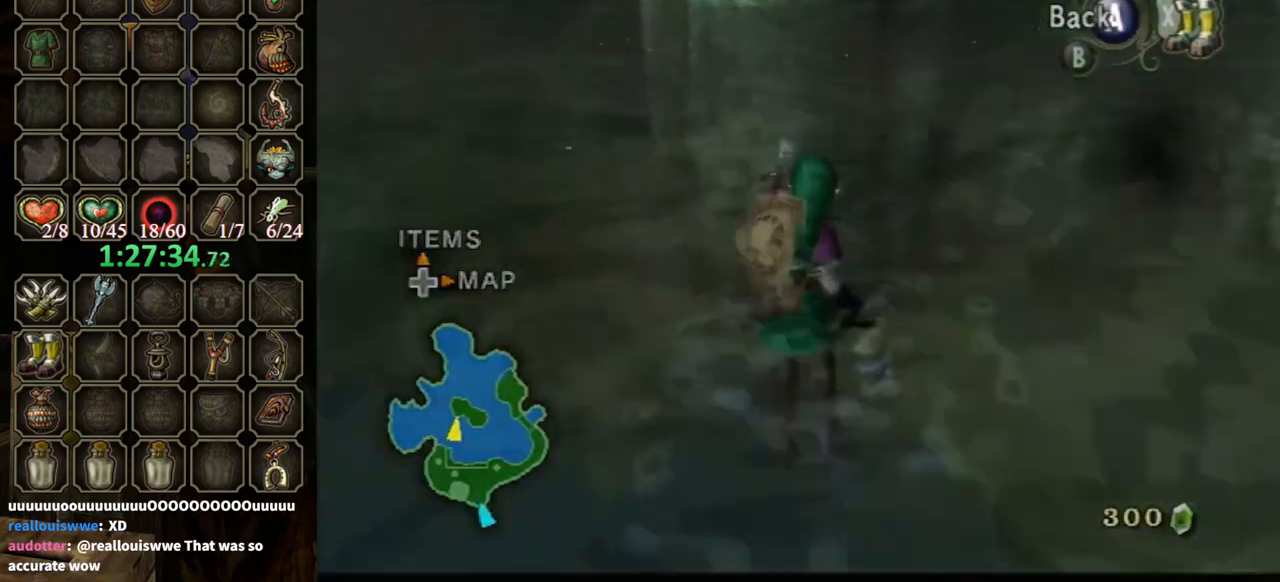
{"buttons": ["Y"], "left_stick": "down", "right_stick": "center", "events": [[300, "left_stick", "down"]]}
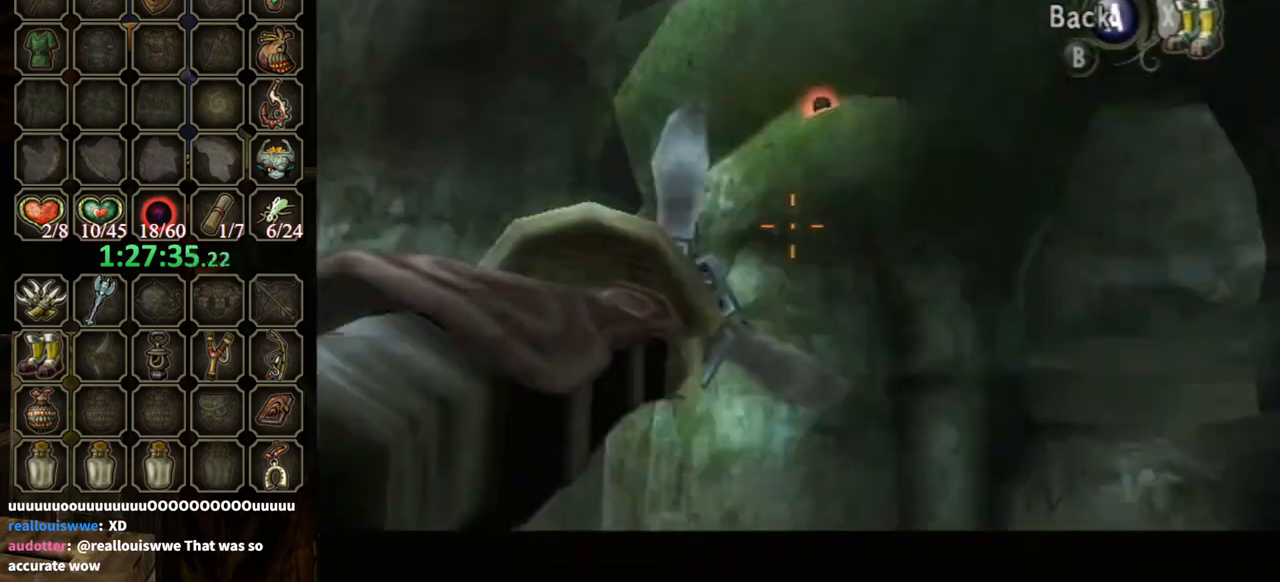
{"buttons": [], "left_stick": "center", "right_stick": "center", "events": [[367, "left_stick", "center"], [400, "Y", "up"]]}
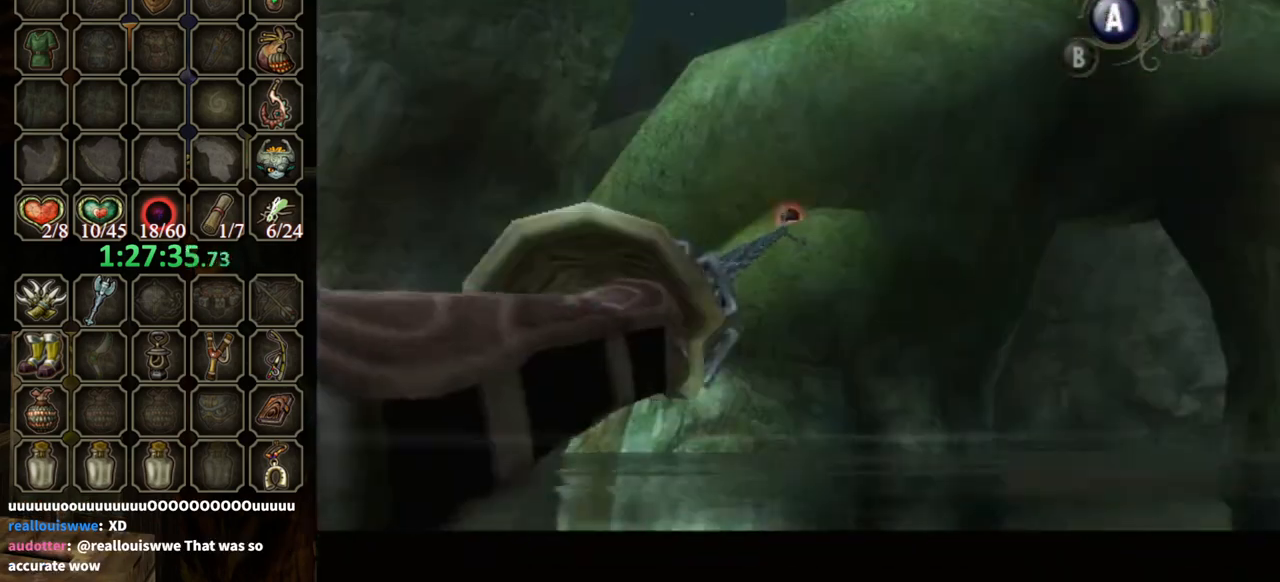
{"buttons": [], "left_stick": "center", "right_stick": "center", "events": []}
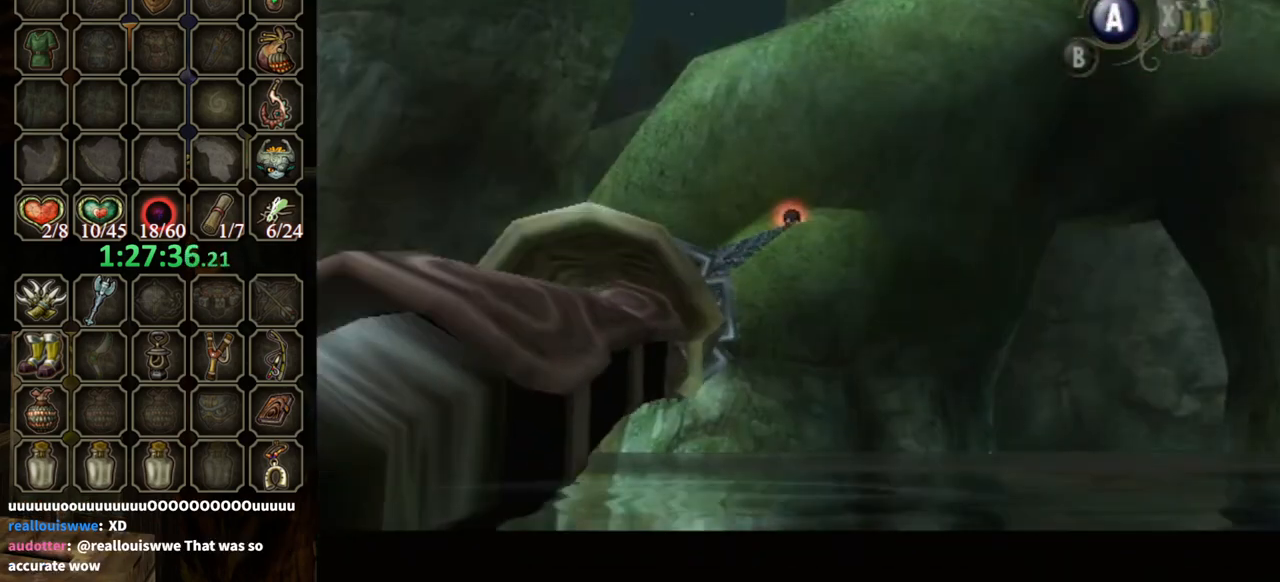
{"buttons": ["L1"], "left_stick": "down", "right_stick": "center", "events": [[433, "L1", "down"], [433, "left_stick", "down-left"], [500, "left_stick", "down"]]}
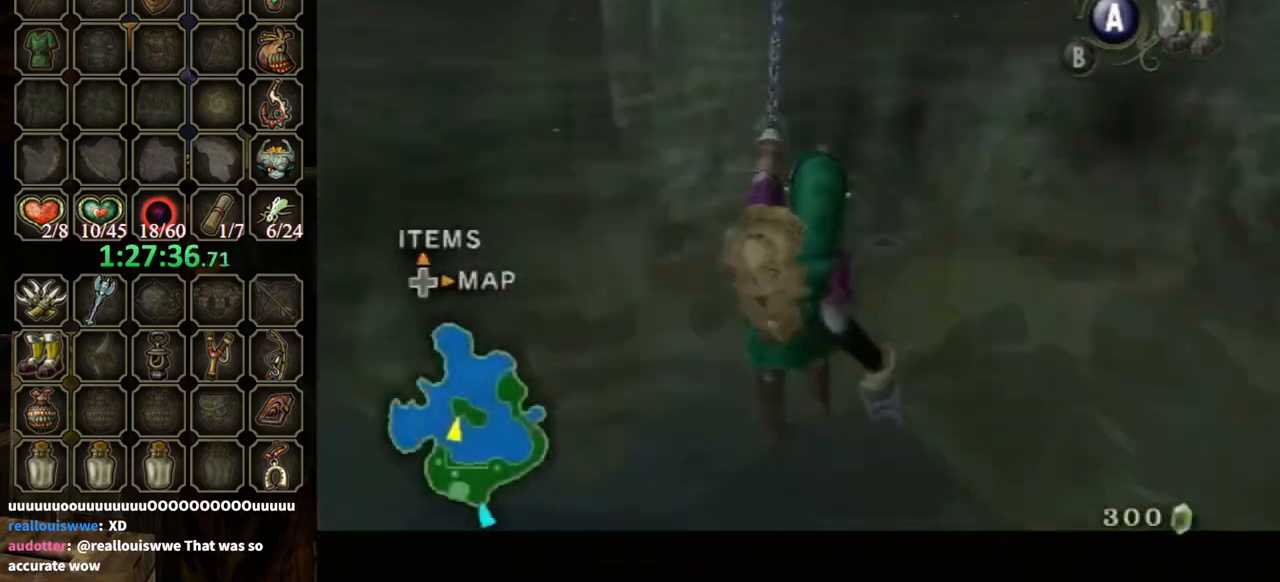
{"buttons": ["L1"], "left_stick": "down", "right_stick": "center", "events": []}
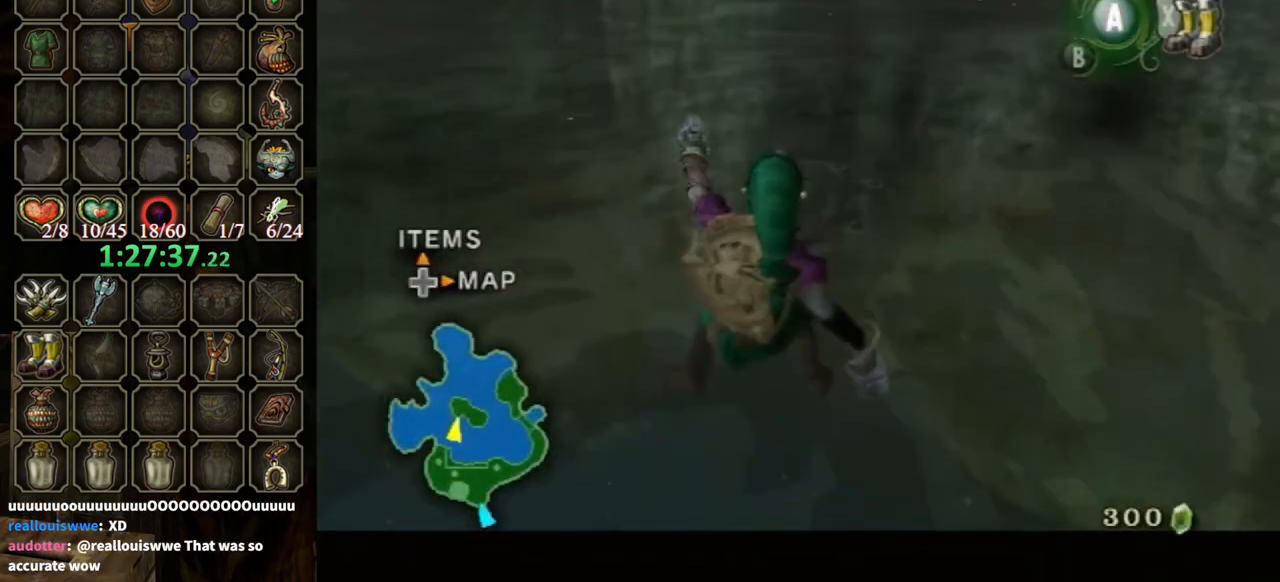
{"buttons": [], "left_stick": "down-left", "right_stick": "center", "events": [[167, "left_stick", "down-left"], [267, "L1", "up"]]}
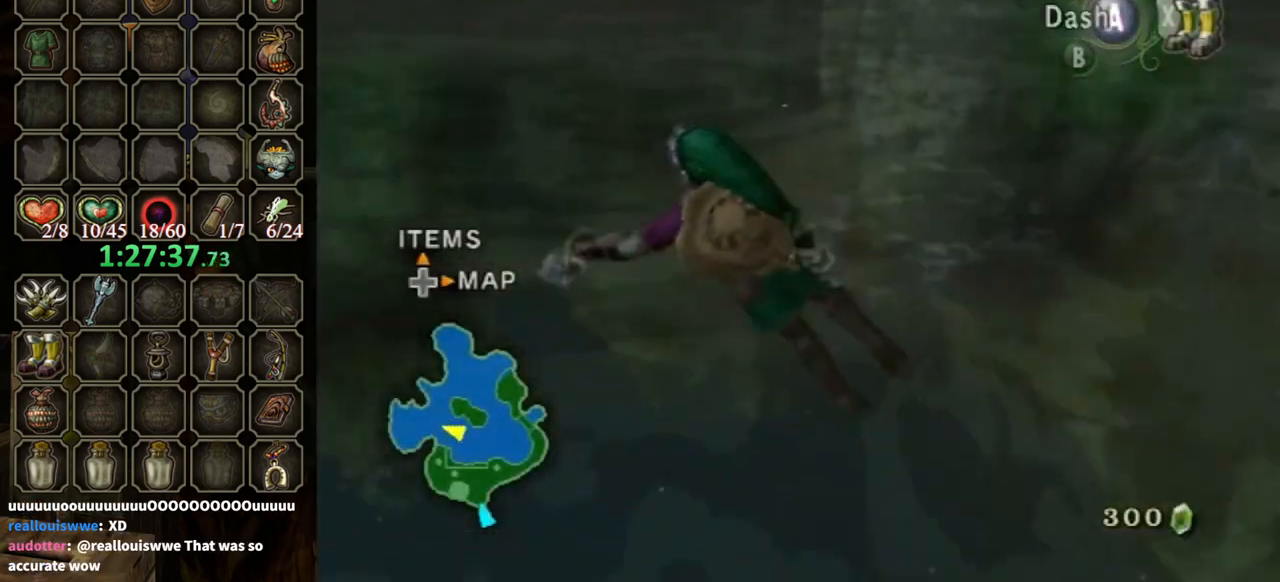
{"buttons": [], "left_stick": "left", "right_stick": "right", "events": [[367, "right_stick", "right"], [500, "left_stick", "left"]]}
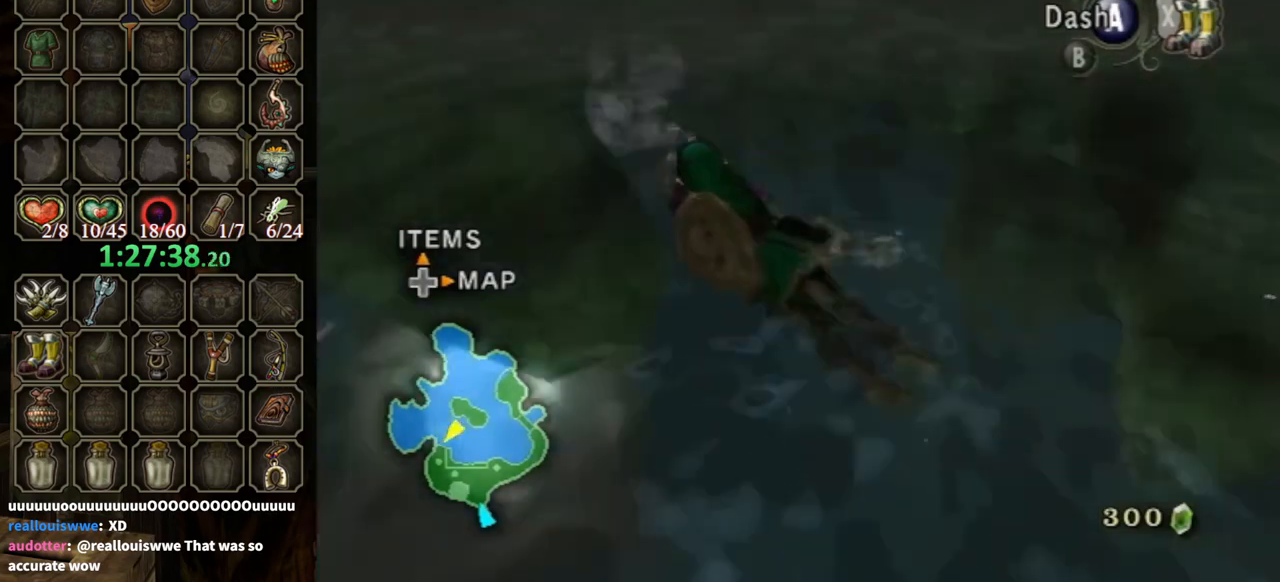
{"buttons": ["A"], "left_stick": "up-left", "right_stick": "center", "events": [[233, "left_stick", "up-left"], [433, "right_stick", "center"], [467, "A", "down"]]}
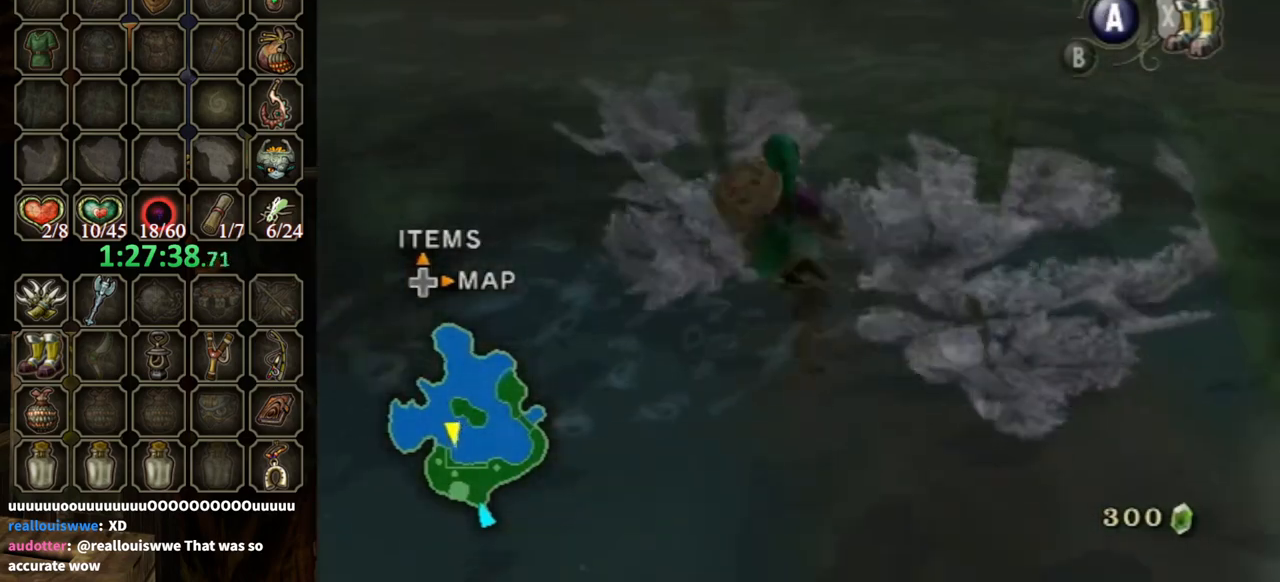
{"buttons": ["A"], "left_stick": "up", "right_stick": "center", "events": [[33, "left_stick", "up"]]}
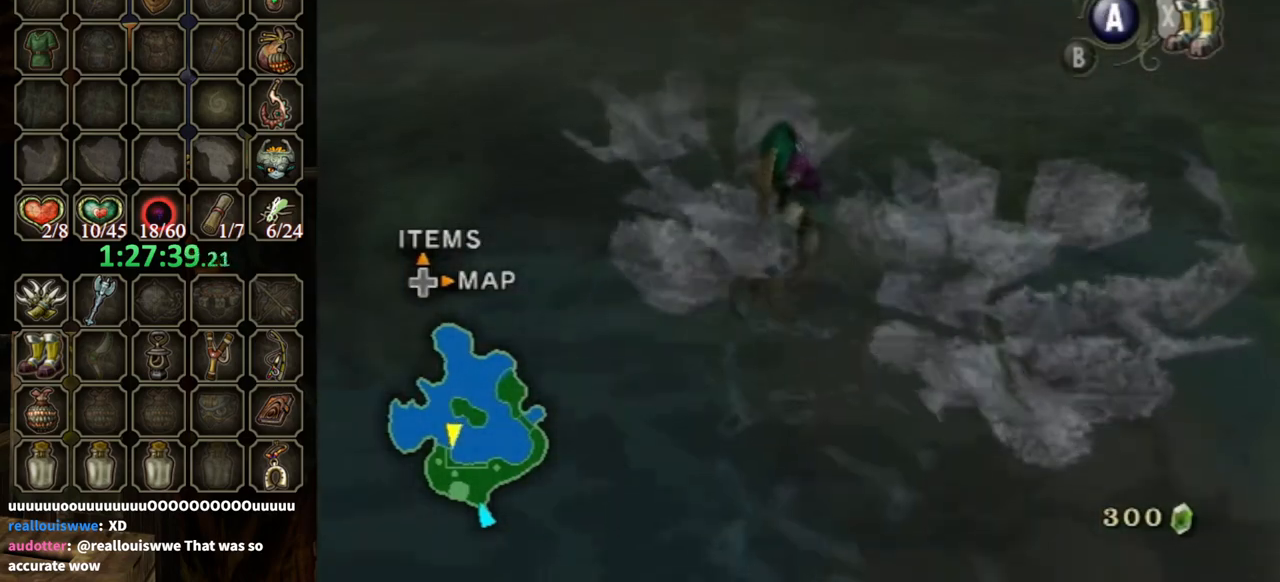
{"buttons": ["A"], "left_stick": "up", "right_stick": "center", "events": []}
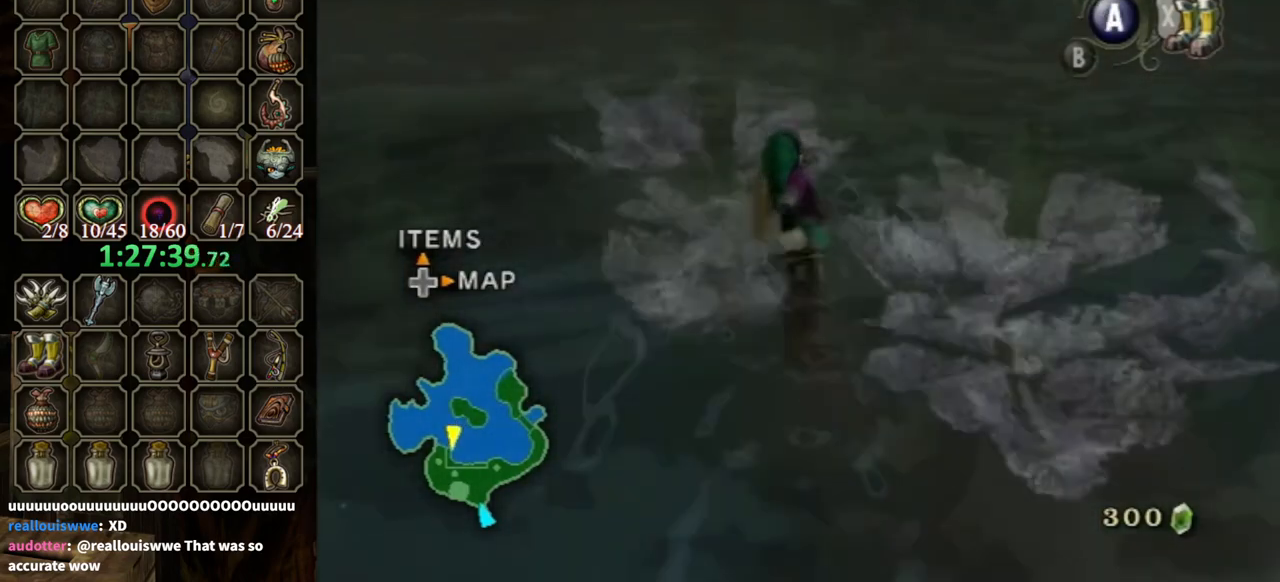
{"buttons": ["A"], "left_stick": "up", "right_stick": "center", "events": []}
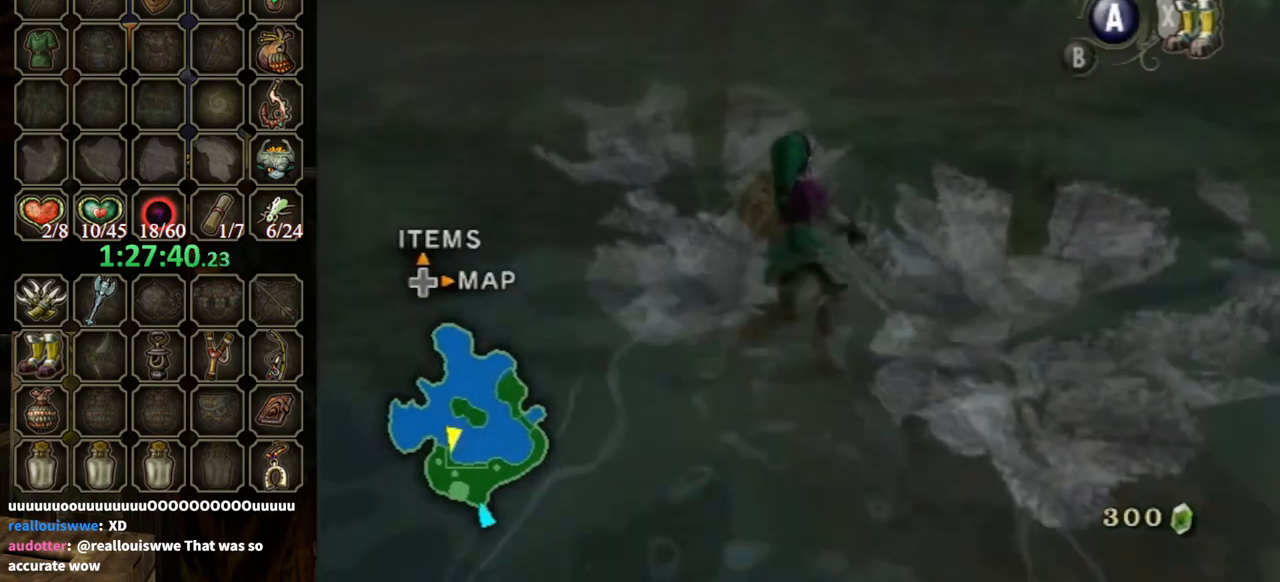
{"buttons": ["A"], "left_stick": "up", "right_stick": "center", "events": []}